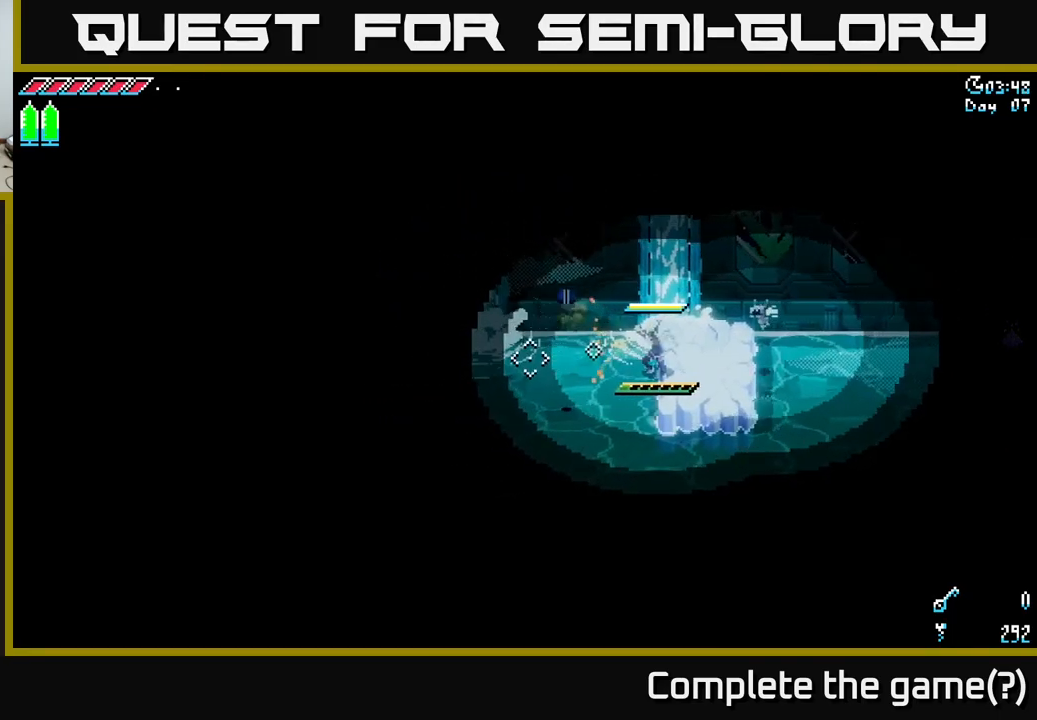
Gameplay with a controller (Xbox layout); each line is a JSON object with the inputs held at the frame after it. "events" lists button and stick changes between this image and that frame as [ms after this image, input, new state], when the widget could be followed in between.
{"buttons": ["X"], "left_stick": "left", "right_stick": "center", "events": [[100, "right_stick", "center"], [467, "X", "down"], [467, "left_stick", "left"]]}
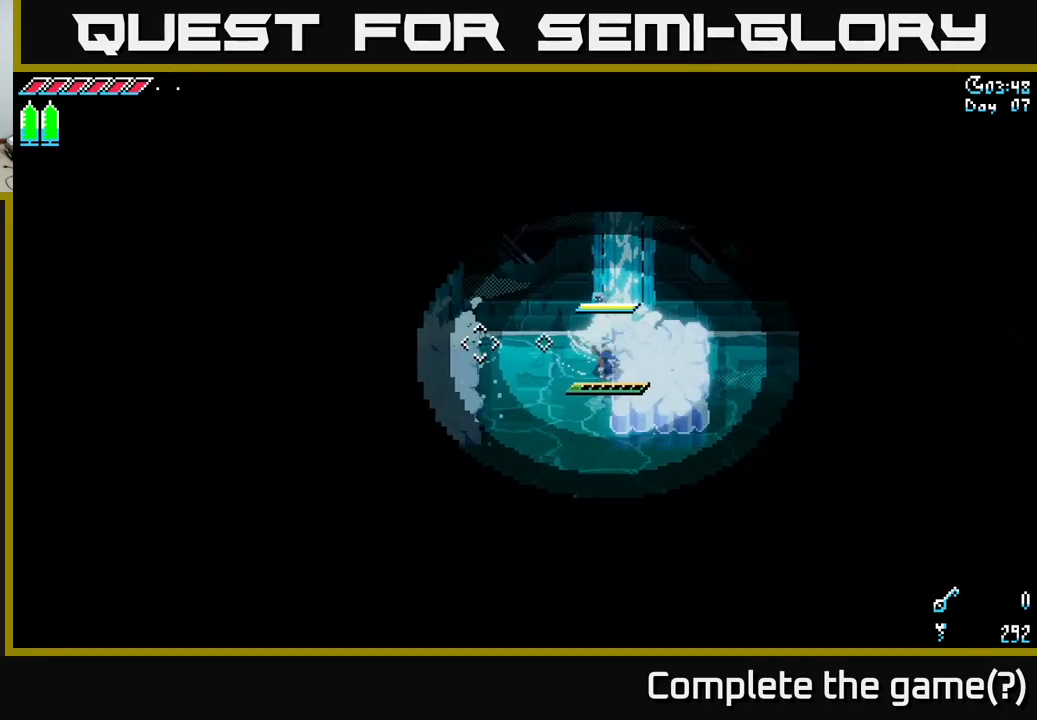
{"buttons": [], "left_stick": "left", "right_stick": "left", "events": [[33, "A", "down"], [233, "A", "up"], [283, "X", "up"], [467, "right_stick", "left"]]}
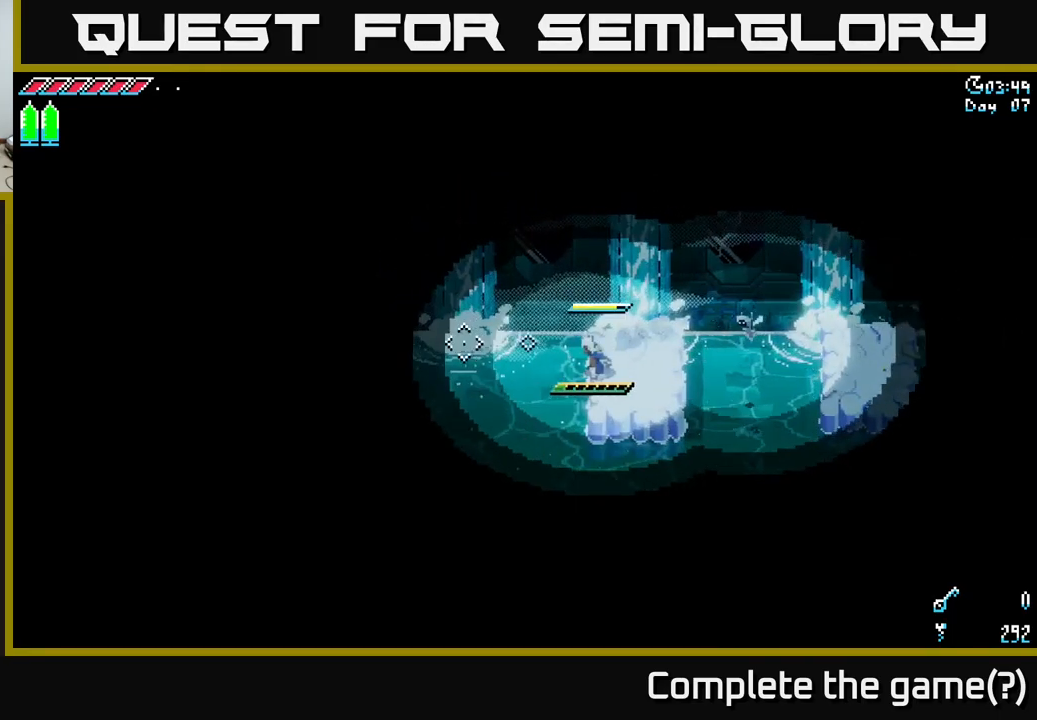
{"buttons": [], "left_stick": "center", "right_stick": "left", "events": [[17, "left_stick", "center"]]}
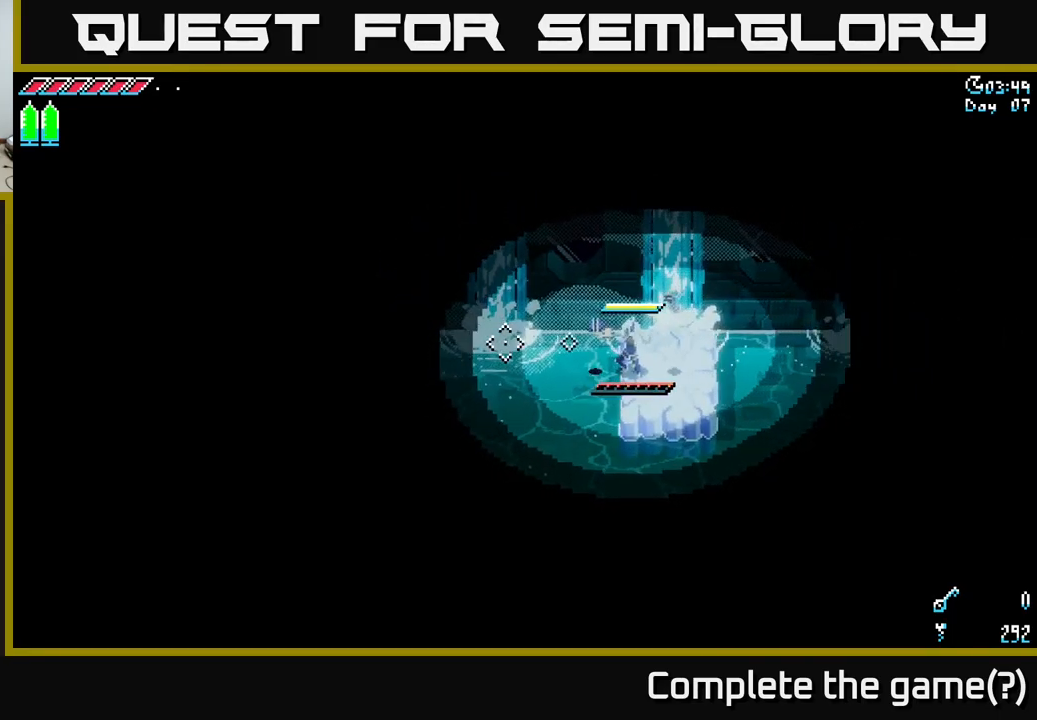
{"buttons": [], "left_stick": "center", "right_stick": "center", "events": [[50, "L2", "down"], [117, "L2", "up"], [283, "right_stick", "center"]]}
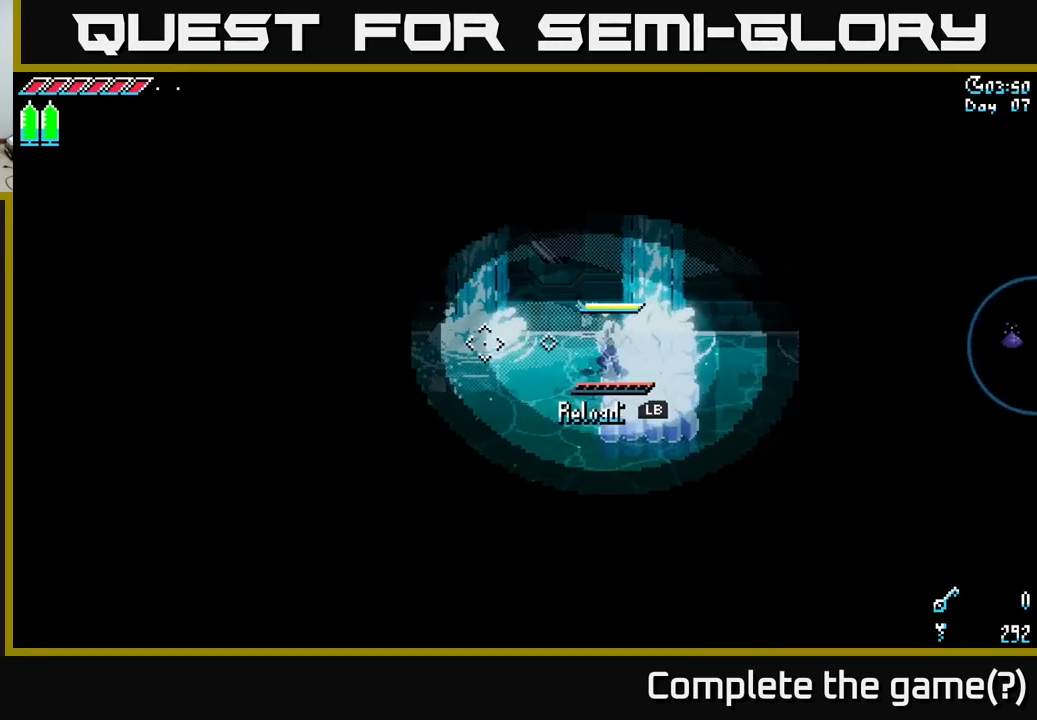
{"buttons": [], "left_stick": "center", "right_stick": "center", "events": [[83, "X", "down"], [83, "left_stick", "left"], [133, "A", "down"], [283, "A", "up"], [317, "X", "up"], [500, "left_stick", "center"]]}
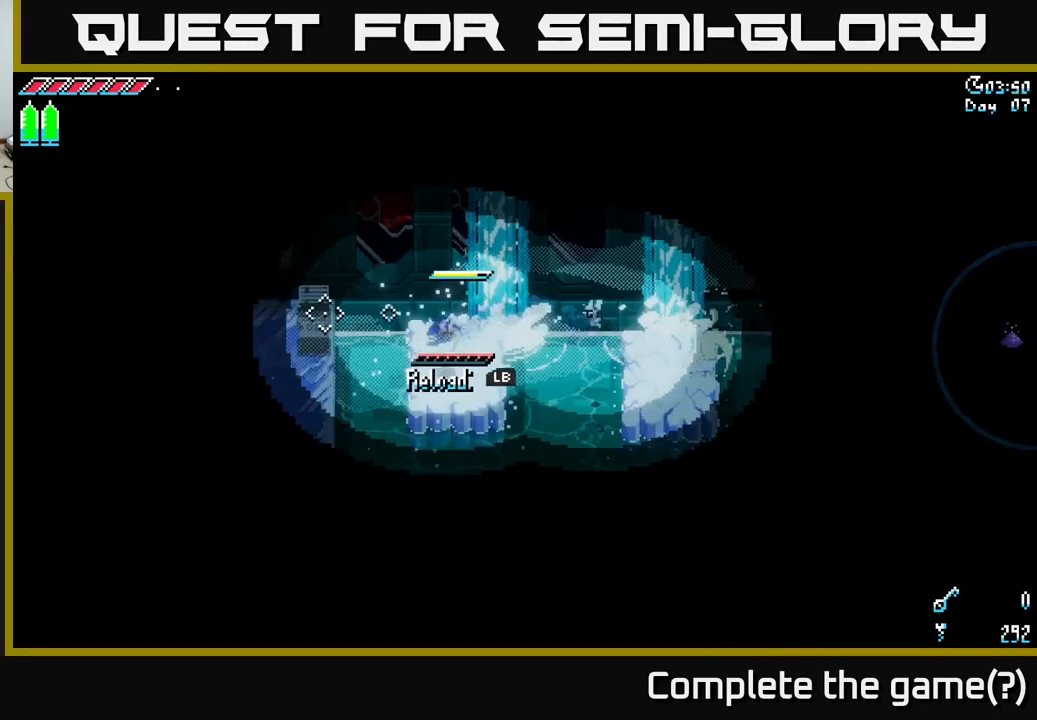
{"buttons": [], "left_stick": "center", "right_stick": "center", "events": [[200, "L1", "down"], [334, "L1", "up"]]}
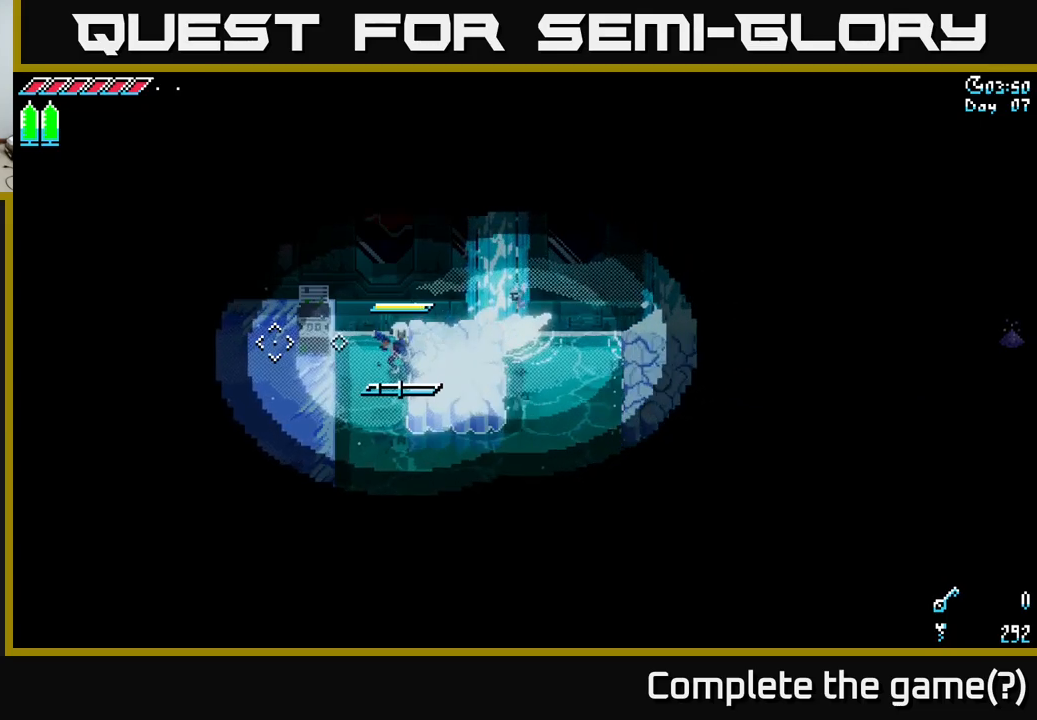
{"buttons": [], "left_stick": "center", "right_stick": "center", "events": [[217, "L1", "down"], [334, "L1", "up"]]}
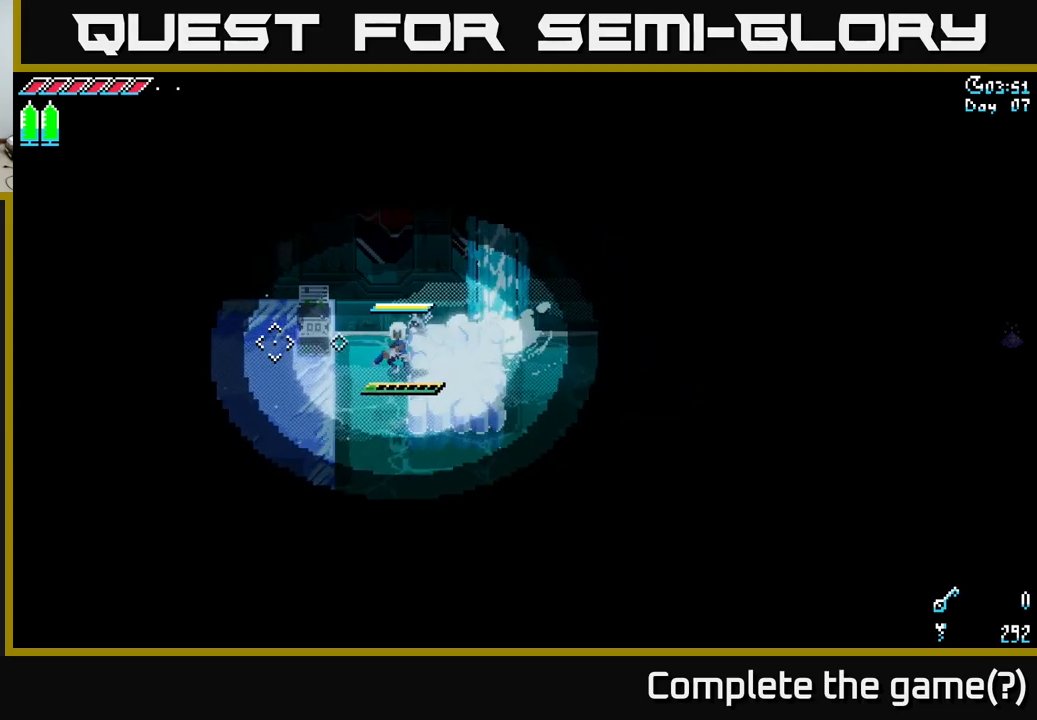
{"buttons": [], "left_stick": "left", "right_stick": "center", "events": [[50, "X", "down"], [67, "left_stick", "left"], [100, "A", "down"], [217, "A", "up"], [300, "X", "up"], [400, "X", "down"], [417, "X", "up"]]}
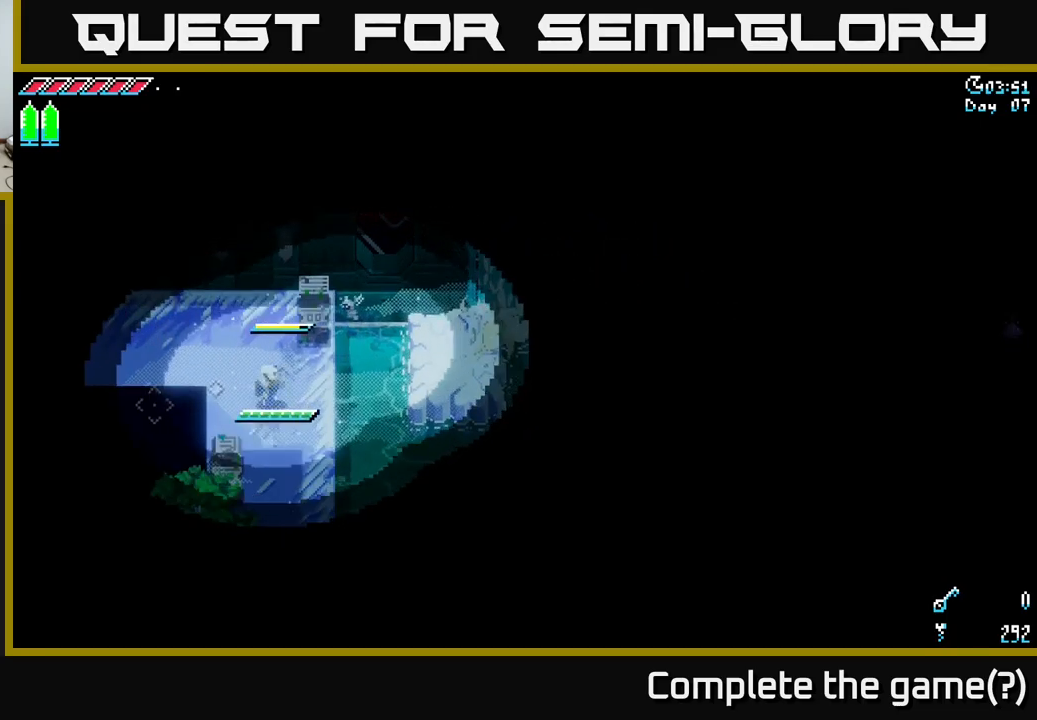
{"buttons": [], "left_stick": "down", "right_stick": "center", "events": [[167, "left_stick", "up-left"], [417, "left_stick", "down"]]}
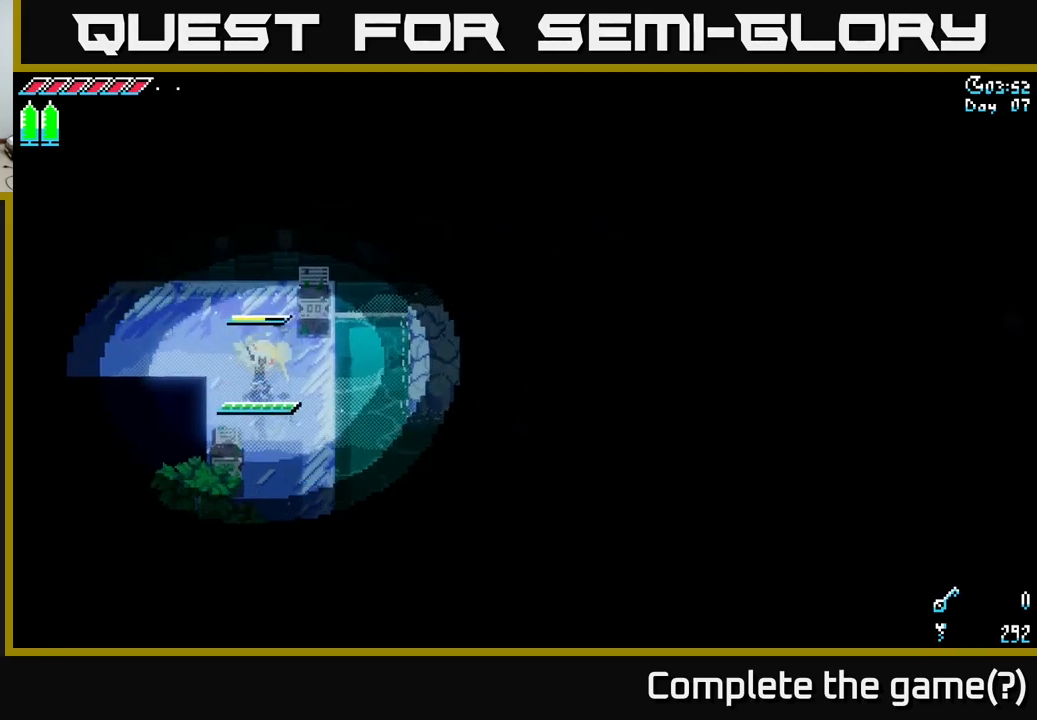
{"buttons": ["X"], "left_stick": "up", "right_stick": "center", "events": [[34, "R2", "down"], [150, "R2", "up"], [184, "left_stick", "center"], [334, "left_stick", "up"], [500, "X", "down"]]}
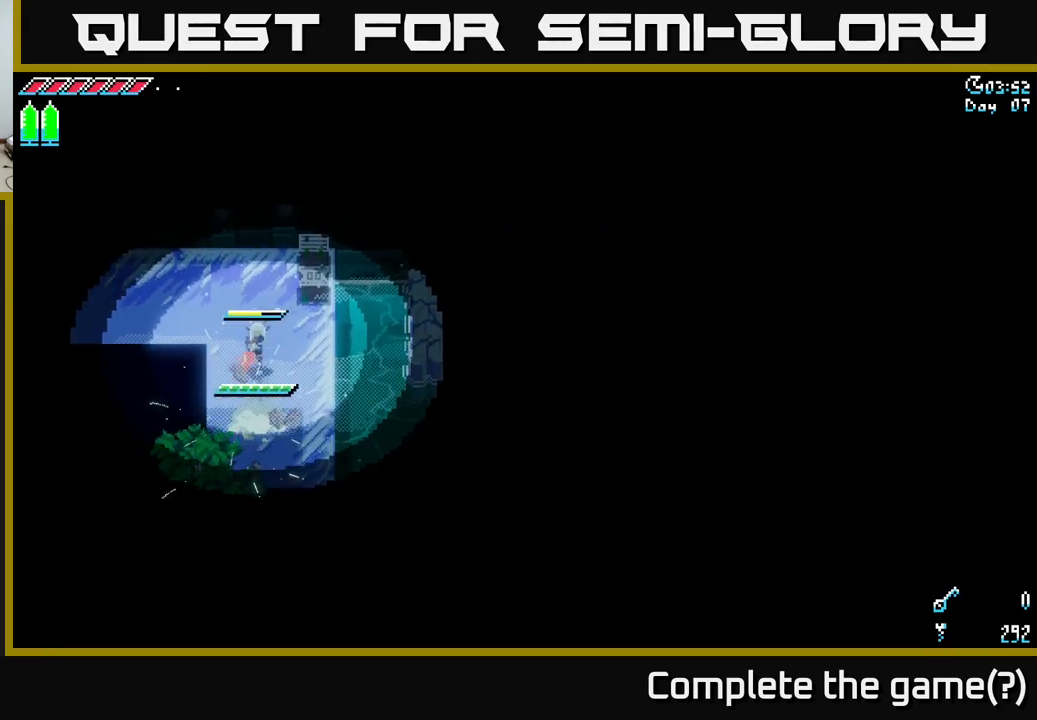
{"buttons": [], "left_stick": "left", "right_stick": "center", "events": [[84, "left_stick", "up-right"], [117, "R2", "down"], [184, "X", "up"], [200, "R2", "up"], [267, "left_stick", "up-left"], [484, "left_stick", "left"]]}
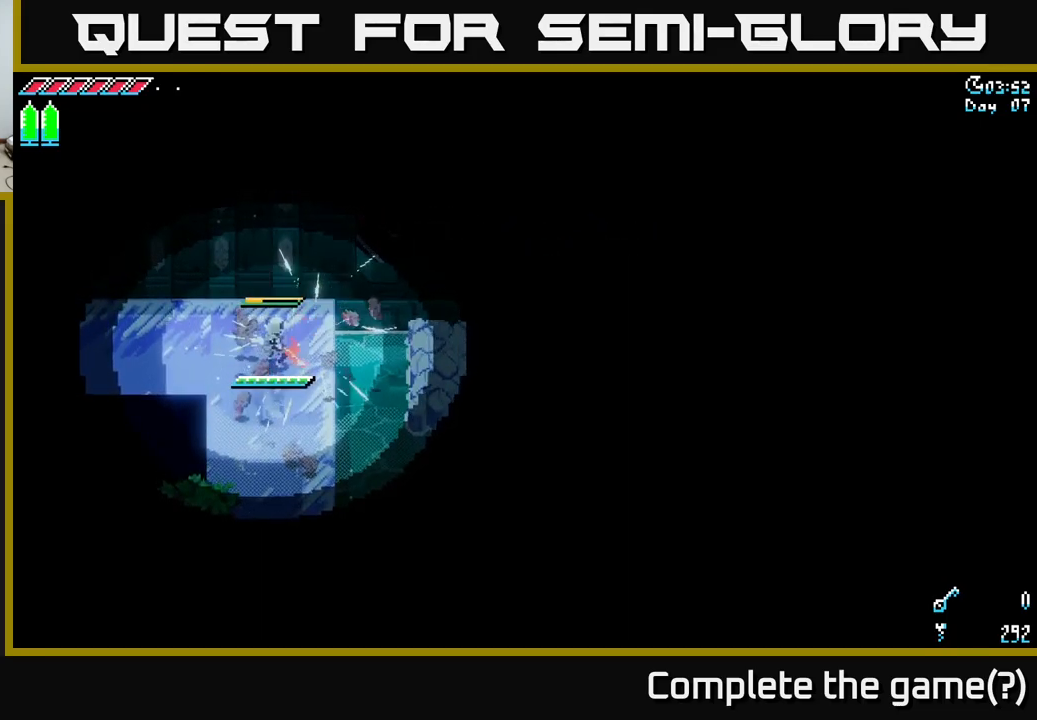
{"buttons": ["X"], "left_stick": "left", "right_stick": "center", "events": [[84, "X", "down"]]}
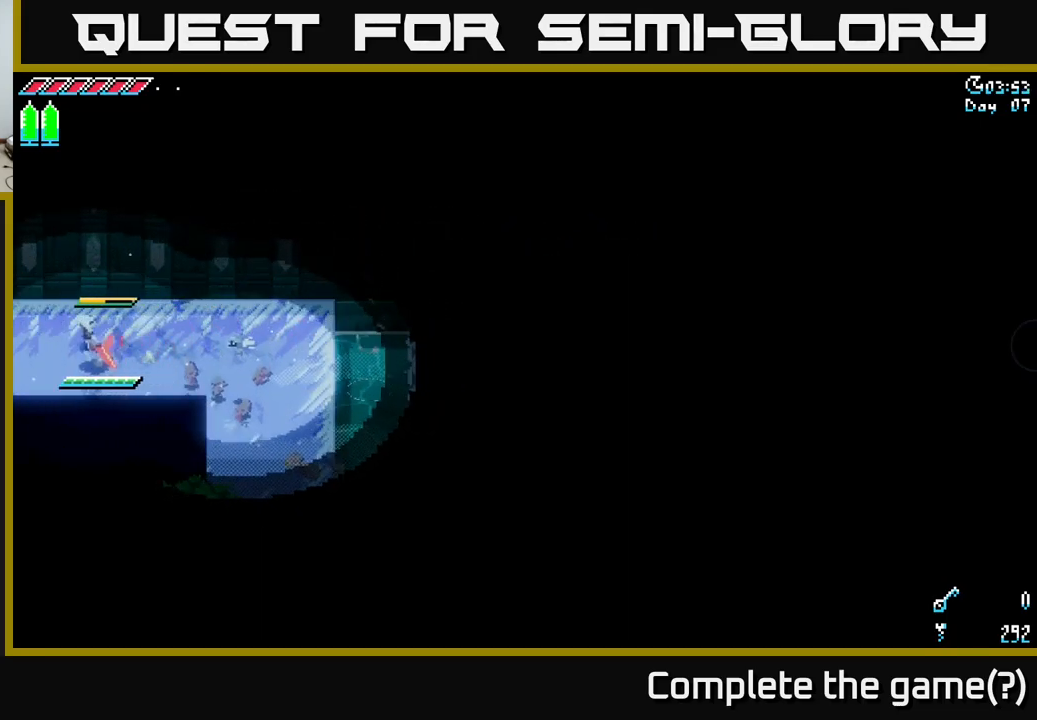
{"buttons": [], "left_stick": "center", "right_stick": "center", "events": [[384, "X", "up"], [484, "left_stick", "center"]]}
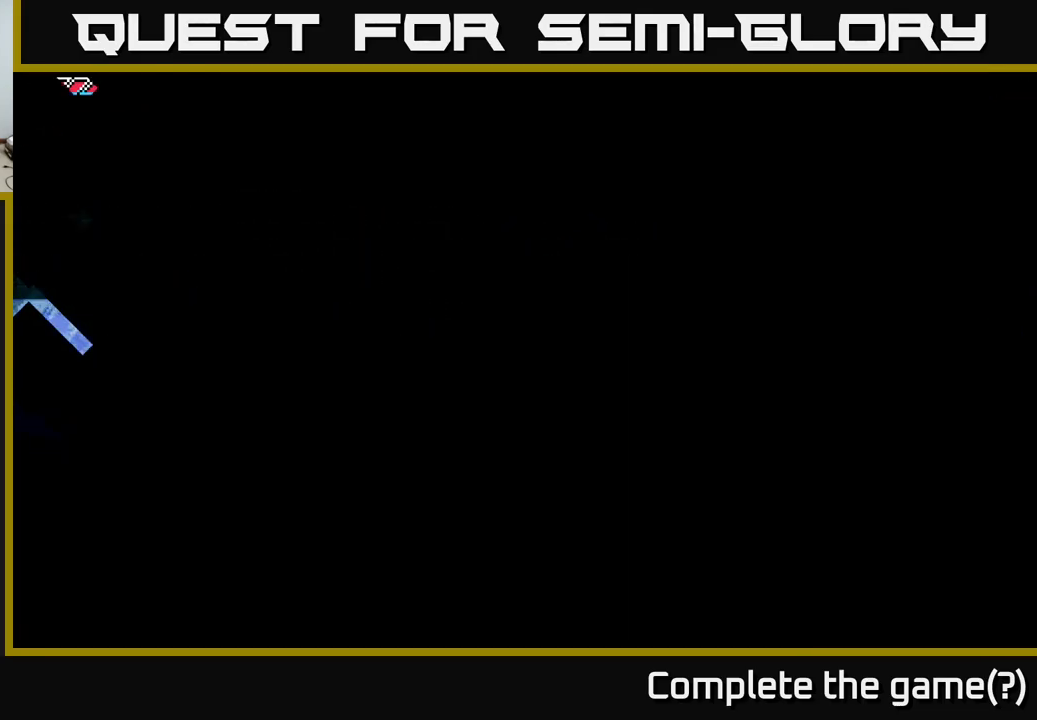
{"buttons": [], "left_stick": "center", "right_stick": "center", "events": []}
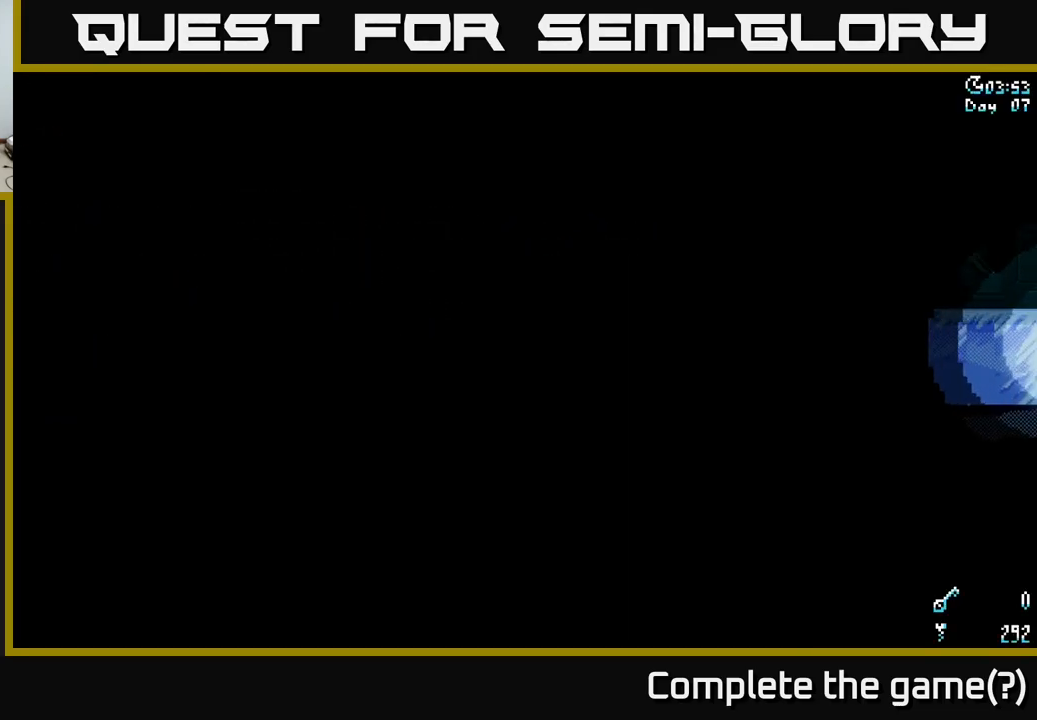
{"buttons": [], "left_stick": "left", "right_stick": "center", "events": [[467, "left_stick", "left"]]}
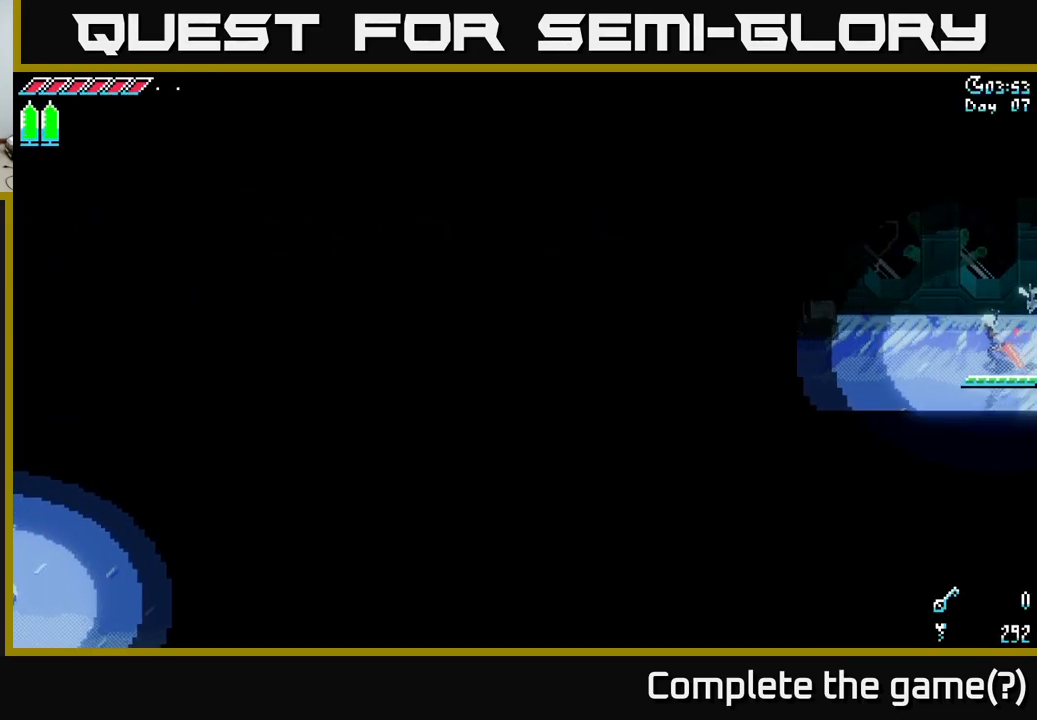
{"buttons": [], "left_stick": "left", "right_stick": "center", "events": [[100, "X", "down"], [351, "X", "up"]]}
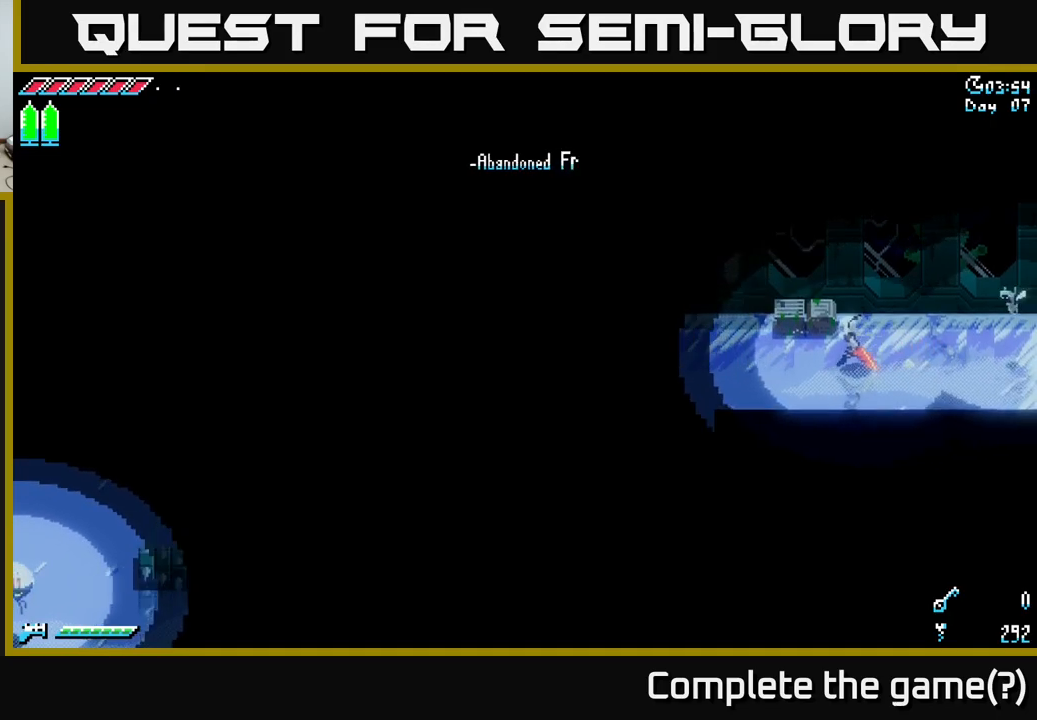
{"buttons": ["X"], "left_stick": "left", "right_stick": "center", "events": [[17, "left_stick", "up-left"], [50, "R2", "down"], [150, "R2", "up"], [200, "left_stick", "left"], [450, "X", "down"]]}
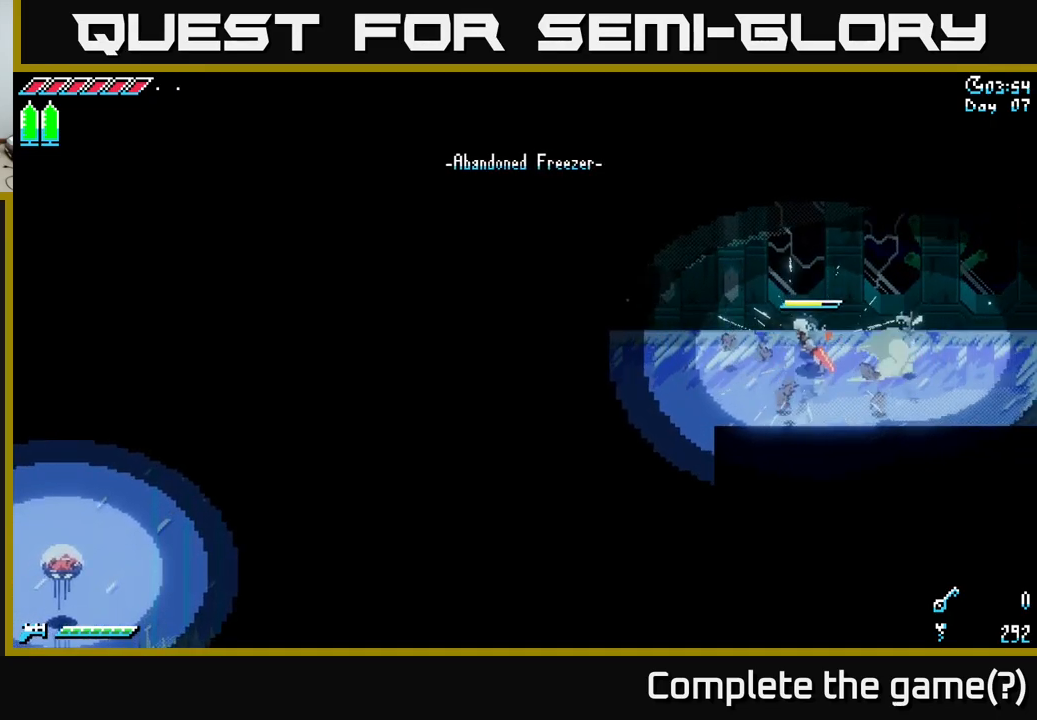
{"buttons": ["X"], "left_stick": "left", "right_stick": "center", "events": []}
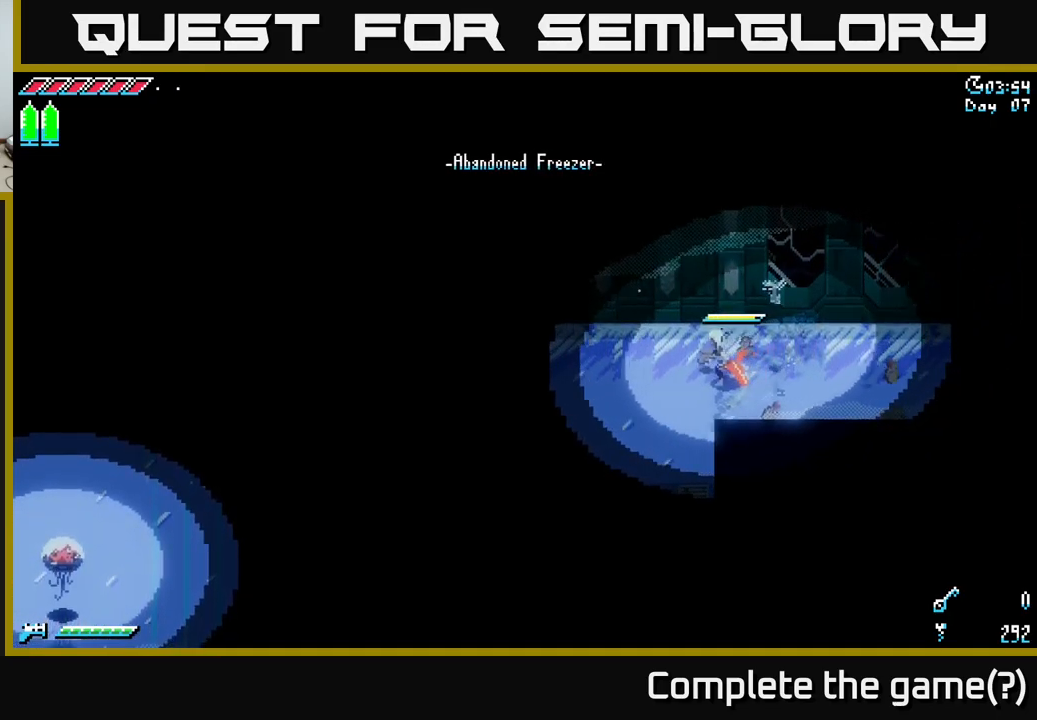
{"buttons": [], "left_stick": "down", "right_stick": "center", "events": [[133, "X", "up"], [267, "left_stick", "center"], [467, "left_stick", "down"]]}
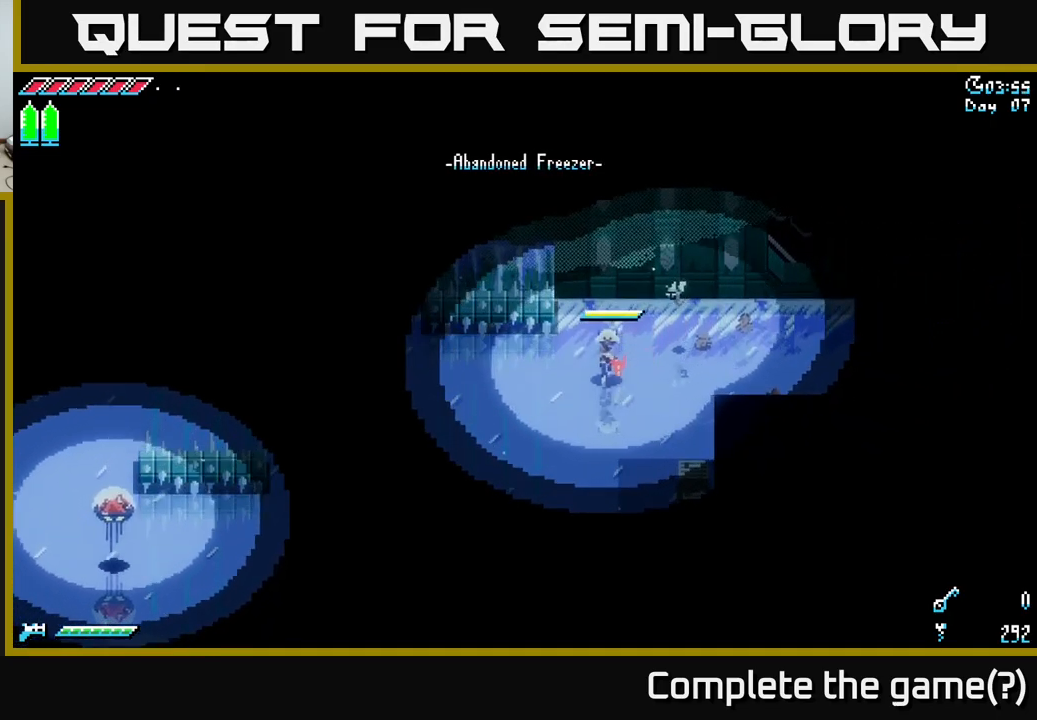
{"buttons": ["X"], "left_stick": "down-right", "right_stick": "center", "events": [[133, "left_stick", "center"], [217, "left_stick", "down-right"], [467, "X", "down"]]}
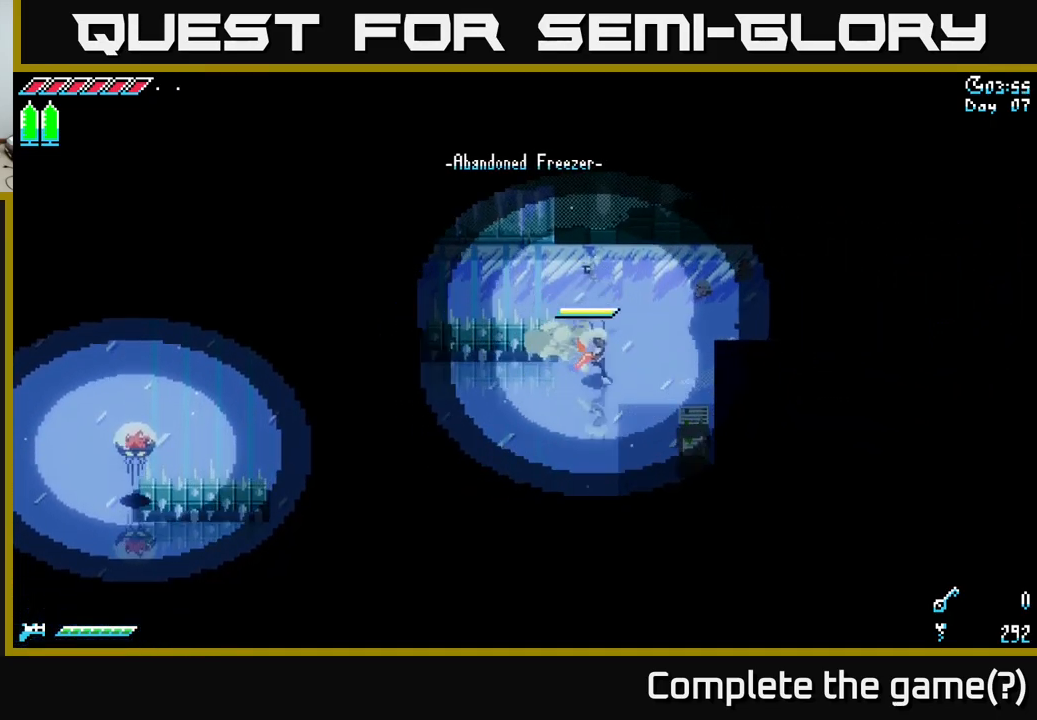
{"buttons": [], "left_stick": "up-left", "right_stick": "center", "events": [[67, "X", "up"], [217, "R2", "down"], [267, "left_stick", "center"], [333, "R2", "up"], [333, "left_stick", "left"], [483, "left_stick", "up-left"]]}
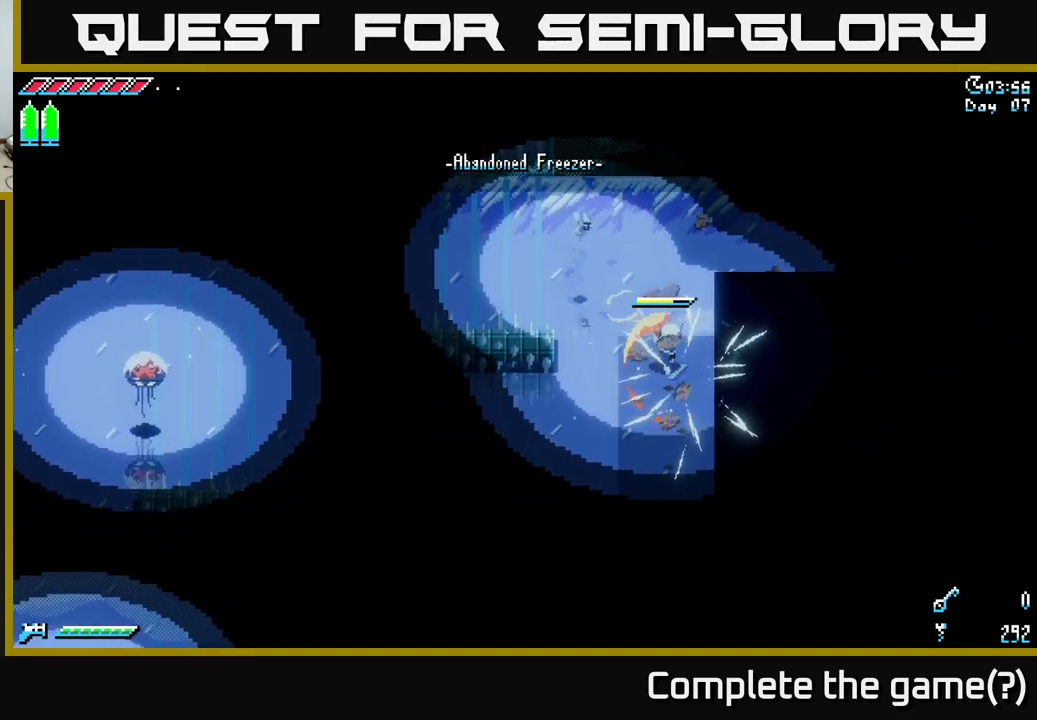
{"buttons": [], "left_stick": "left", "right_stick": "center", "events": [[183, "left_stick", "left"], [300, "X", "down"], [450, "X", "up"]]}
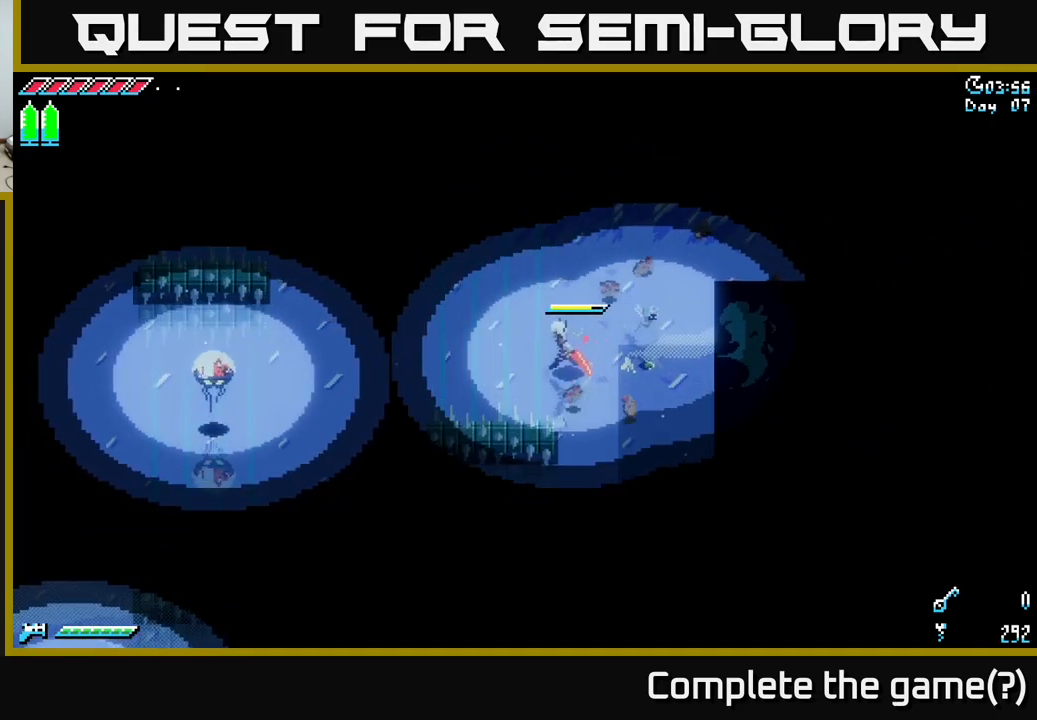
{"buttons": ["X"], "left_stick": "left", "right_stick": "center", "events": [[67, "X", "down"], [367, "A", "down"], [483, "A", "up"]]}
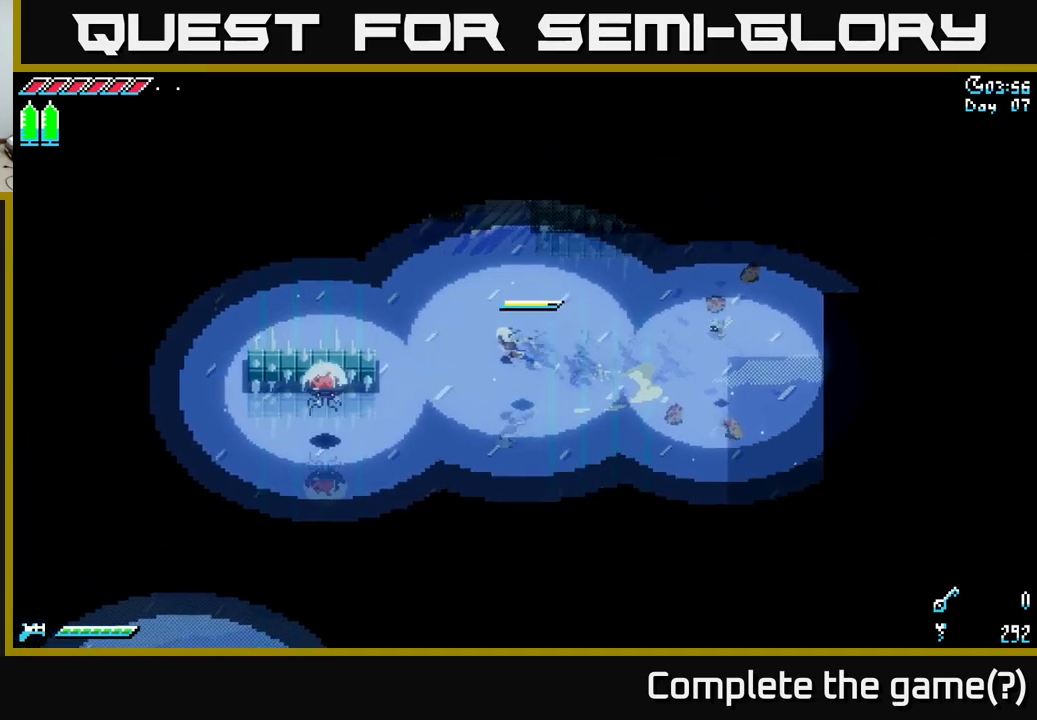
{"buttons": [], "left_stick": "center", "right_stick": "center", "events": [[133, "R2", "down"], [250, "left_stick", "up-left"], [267, "R2", "up"], [400, "X", "up"], [417, "left_stick", "center"]]}
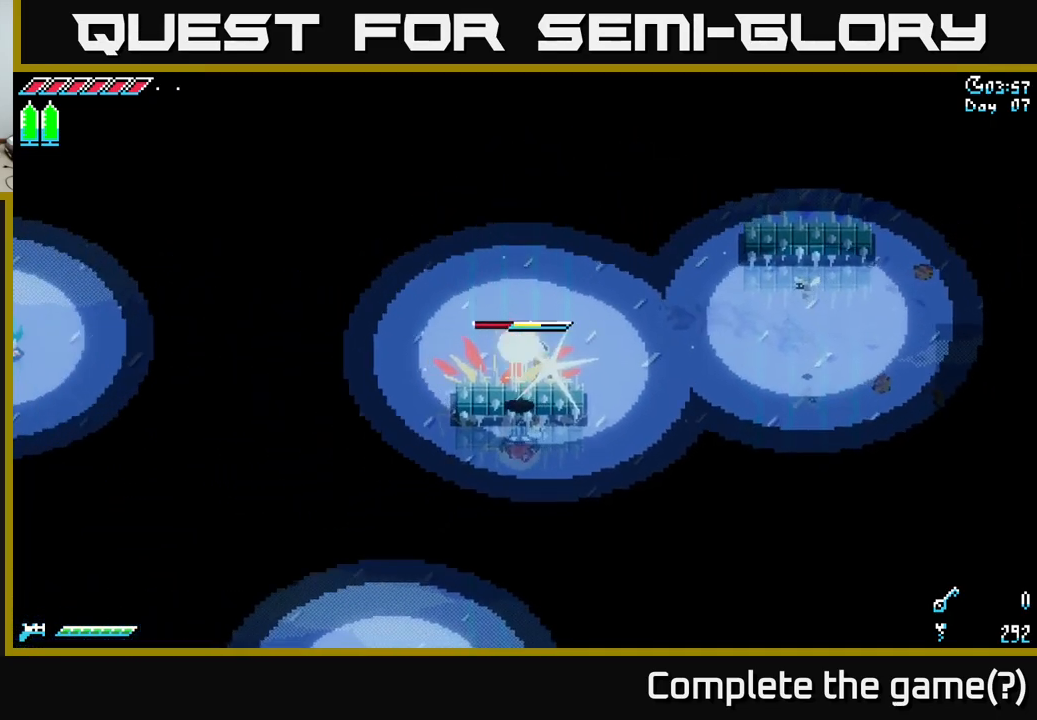
{"buttons": [], "left_stick": "down-left", "right_stick": "center", "events": [[367, "left_stick", "down-left"], [400, "R2", "down"], [467, "R2", "up"]]}
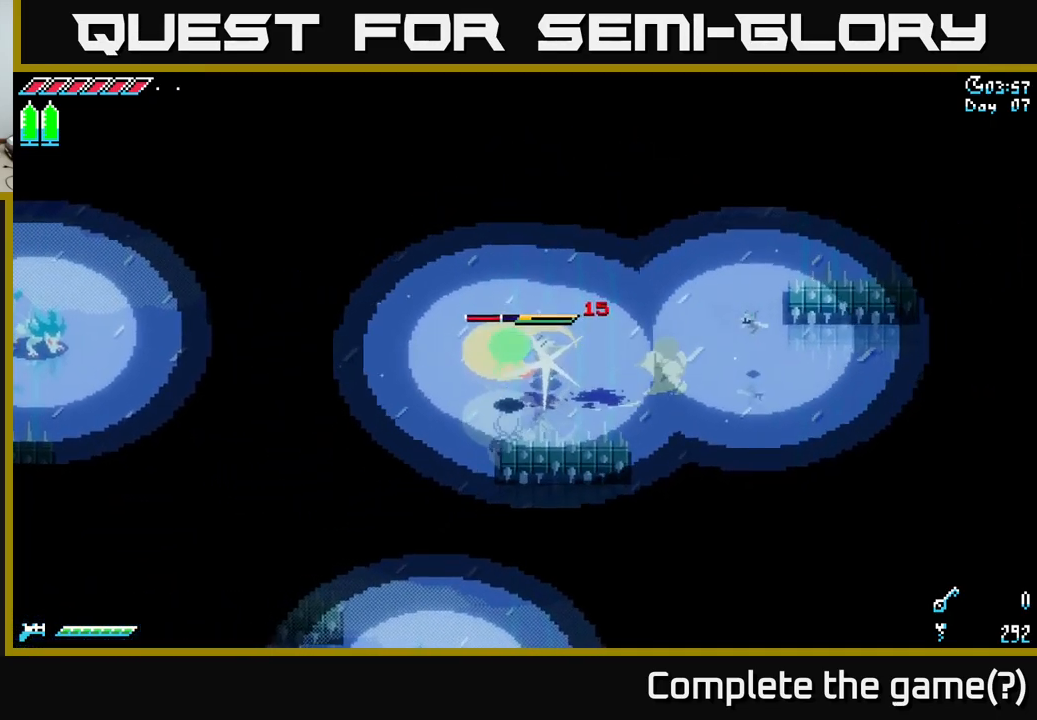
{"buttons": [], "left_stick": "center", "right_stick": "center", "events": [[33, "left_stick", "center"], [366, "R2", "down"], [499, "R2", "up"]]}
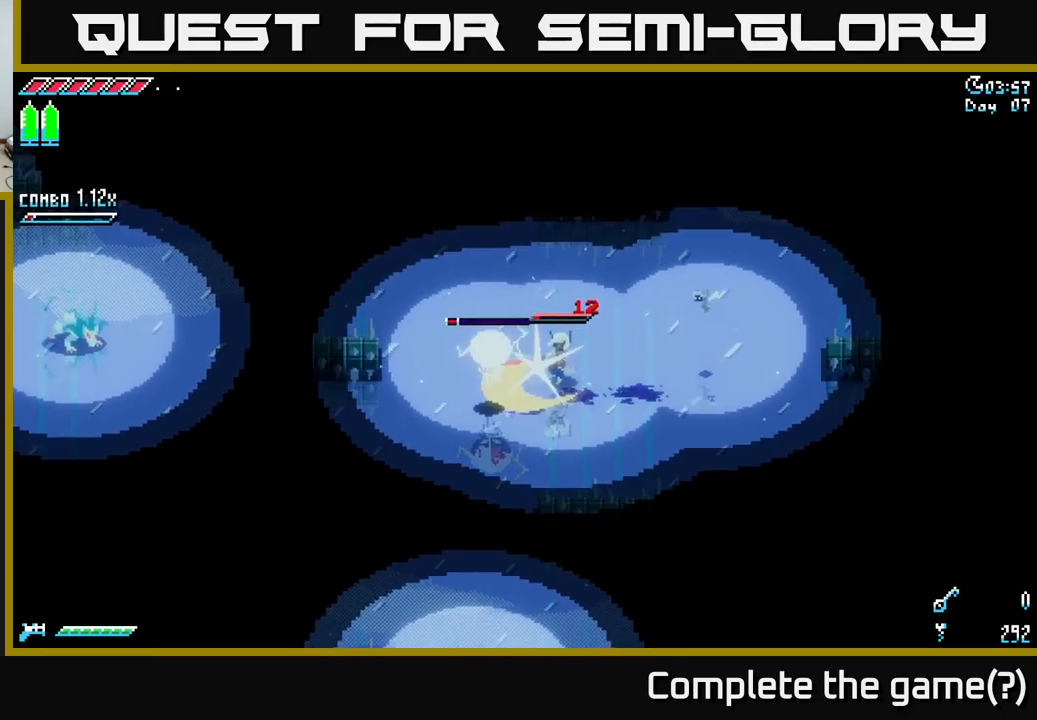
{"buttons": [], "left_stick": "center", "right_stick": "left", "events": [[167, "right_stick", "left"], [300, "L2", "down"], [450, "L2", "up"]]}
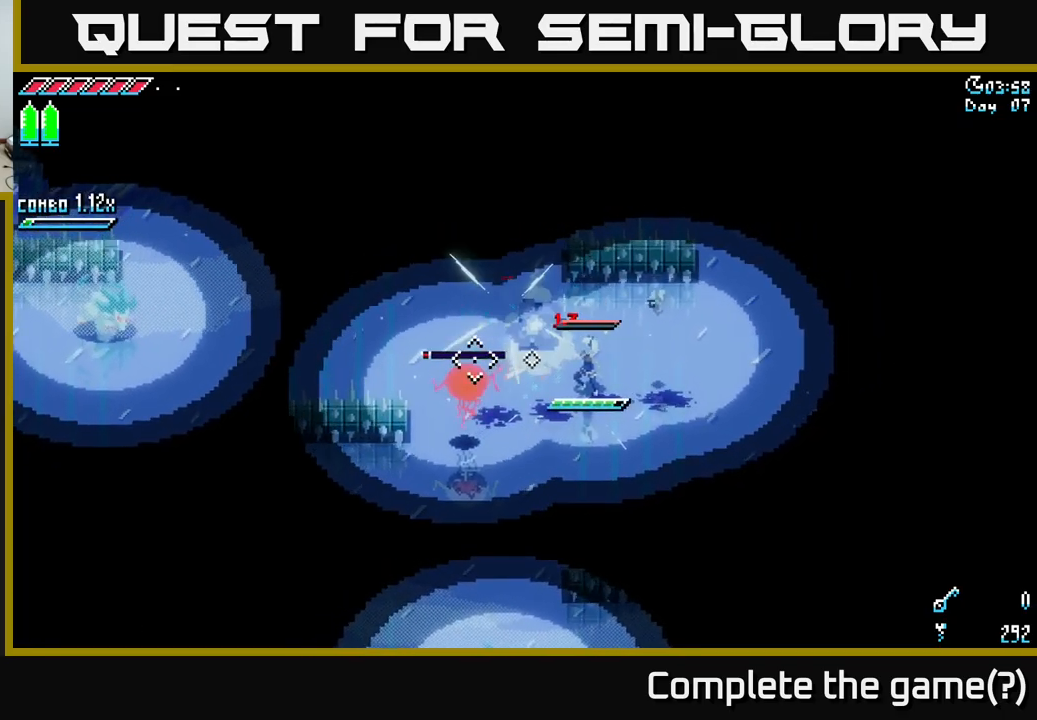
{"buttons": ["X"], "left_stick": "right", "right_stick": "center", "events": [[33, "left_stick", "right"], [100, "left_stick", "down-right"], [167, "right_stick", "center"], [267, "X", "down"], [300, "A", "down"], [450, "left_stick", "right"], [467, "A", "up"]]}
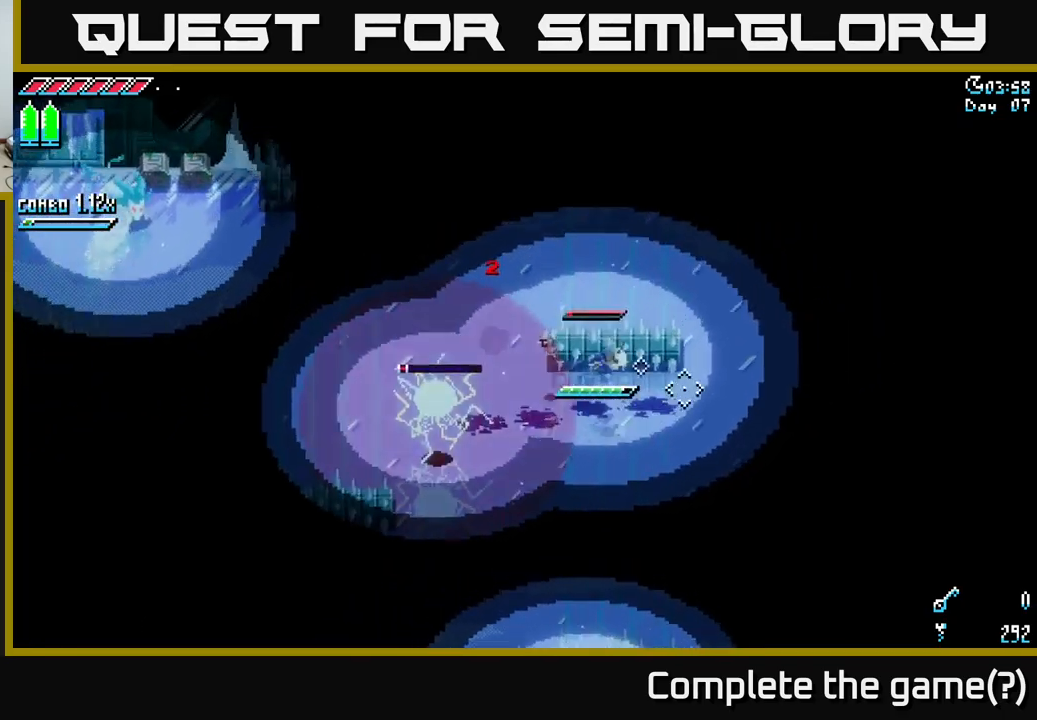
{"buttons": ["X"], "left_stick": "up-right", "right_stick": "center", "events": [[217, "A", "down"], [267, "left_stick", "up-right"], [350, "A", "up"]]}
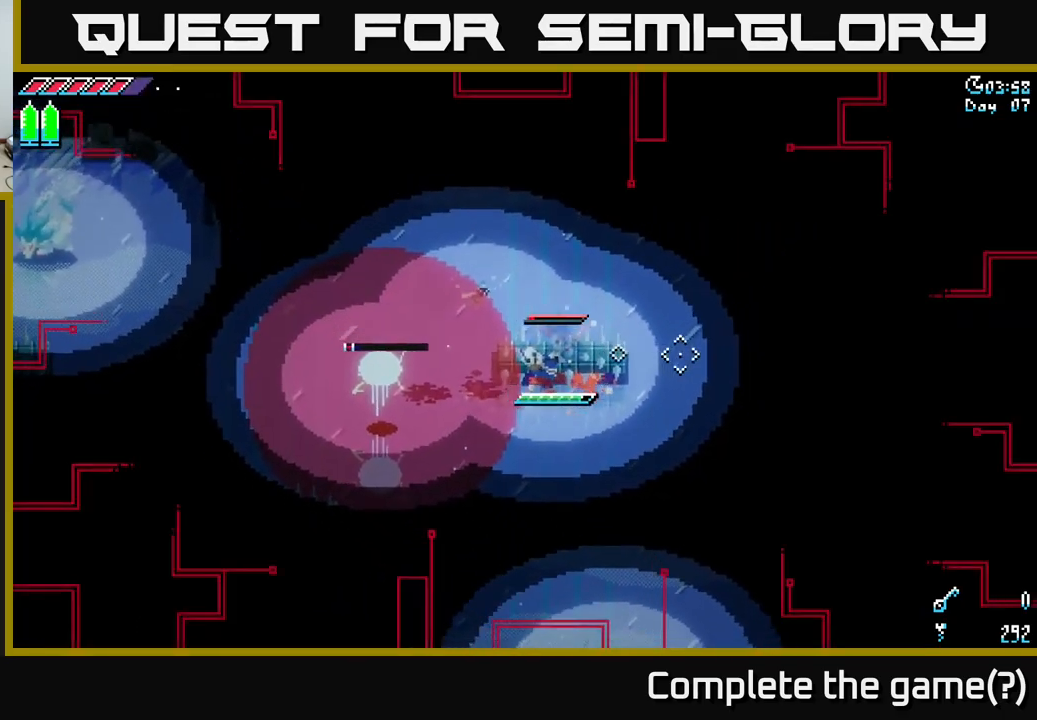
{"buttons": [], "left_stick": "up-right", "right_stick": "center", "events": [[300, "X", "up"]]}
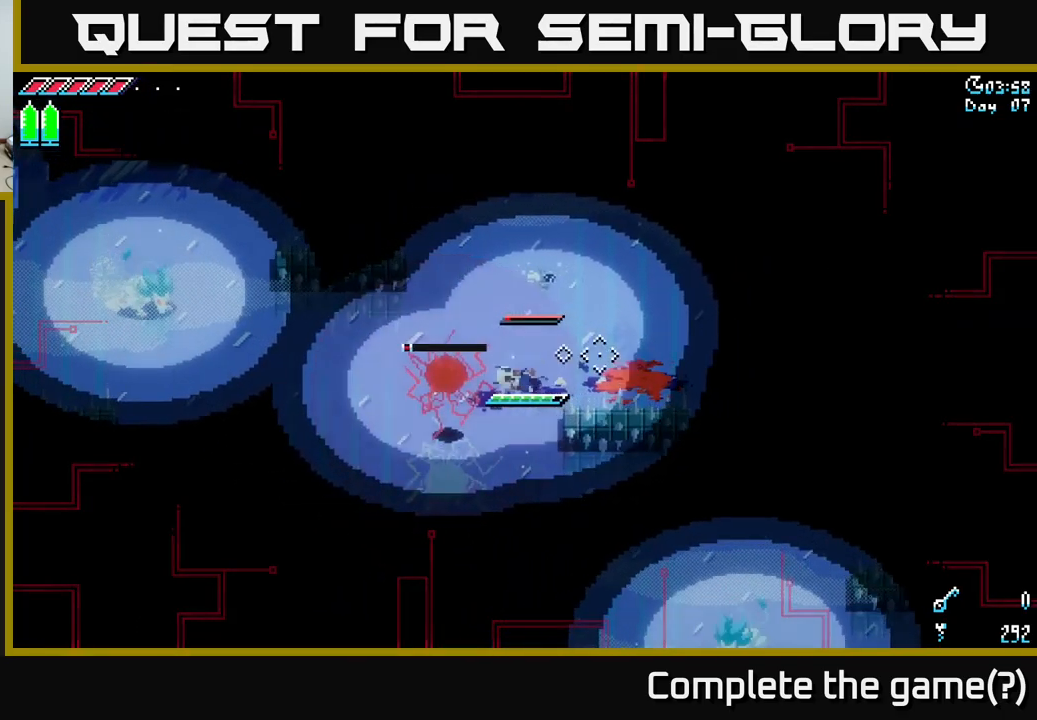
{"buttons": [], "left_stick": "down-left", "right_stick": "center", "events": [[50, "right_stick", "left"], [67, "left_stick", "right"], [250, "R2", "down"], [300, "left_stick", "down-left"], [333, "right_stick", "center"], [350, "R2", "up"]]}